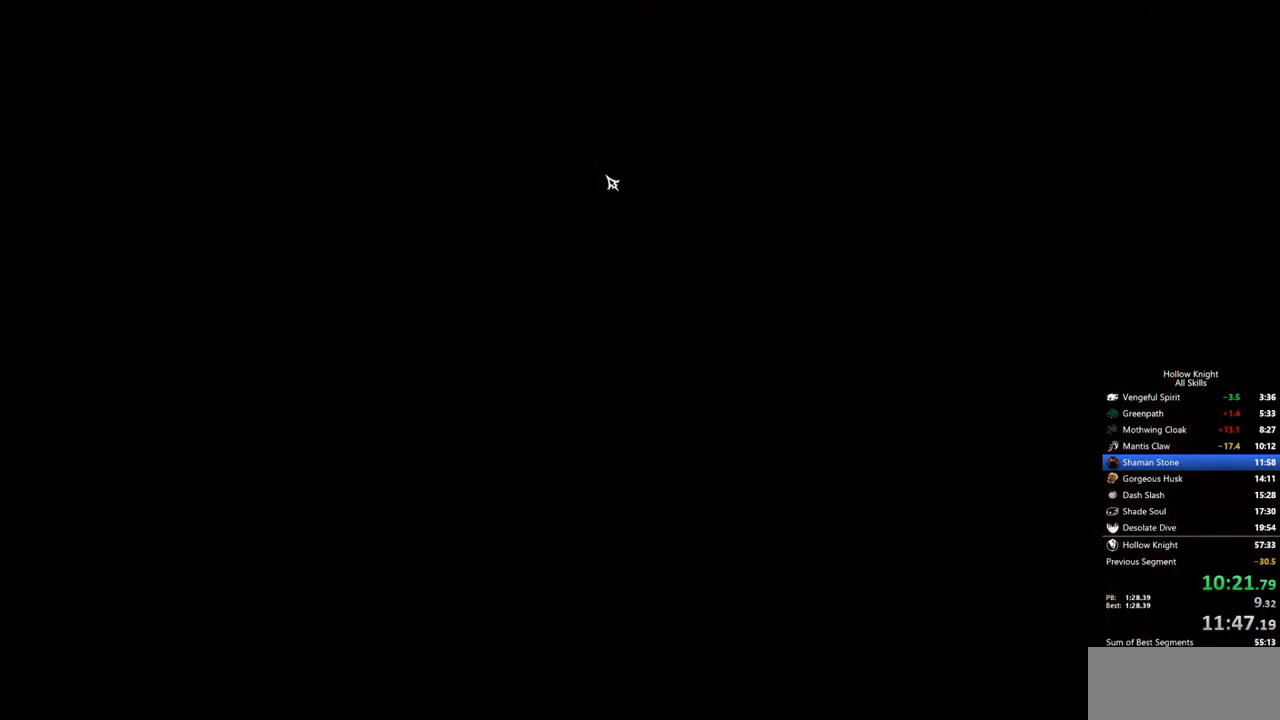
Gameplay with keyboard; each line is a JSON object with the keys held at the frame after it. "events" lists presses ("down") and releases ("up") of "cdash", "dash", "dnail", "down", "heal", "inv", "jump", "left", "nail", "right", "spell" and "up" between this image and that frame as [ms after this image, input, new state], when the widget could be followed in between. No other keys are recorded. Mouse input is not recorded. Key names are as the overlay labels them; some are game actions (e.g. jump) rather than physical keys.
{"keys": [], "events": [[283, "left", "down"], [333, "left", "up"], [433, "left", "down"], [483, "left", "up"]]}
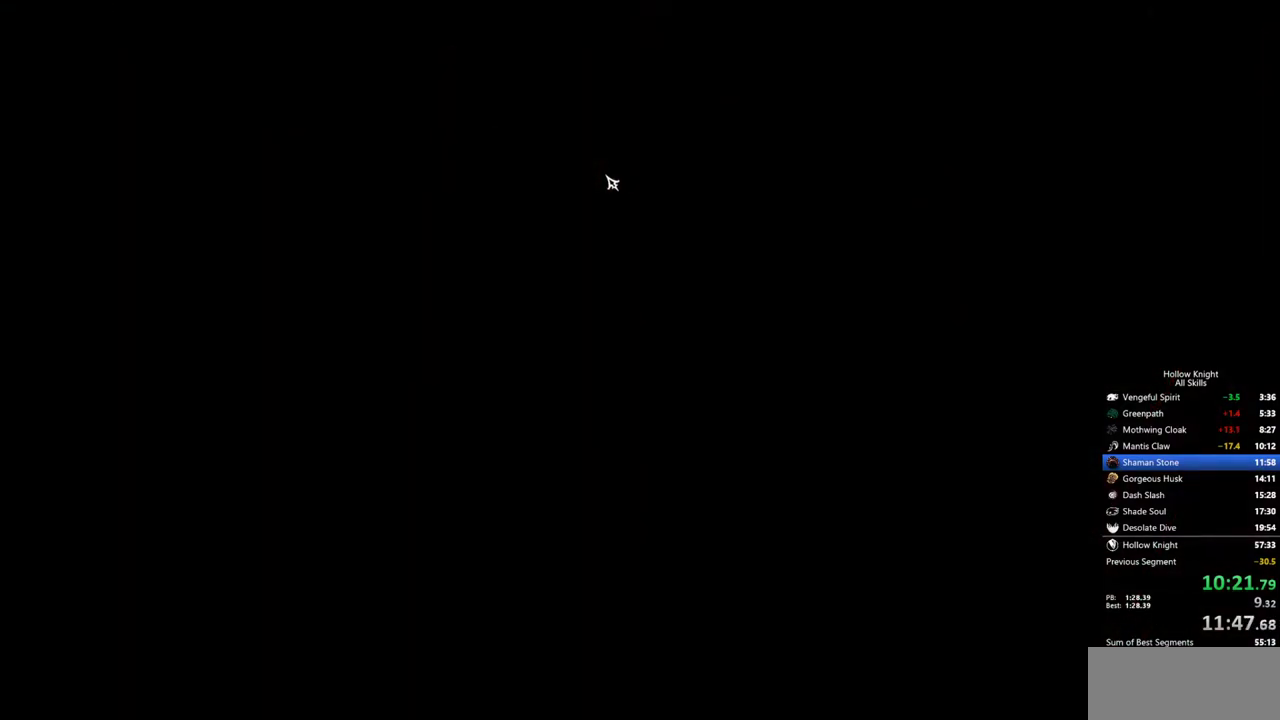
{"keys": ["left"], "events": [[67, "left", "down"], [167, "left", "up"], [217, "left", "down"], [300, "left", "up"], [350, "left", "down"], [450, "left", "up"], [500, "left", "down"]]}
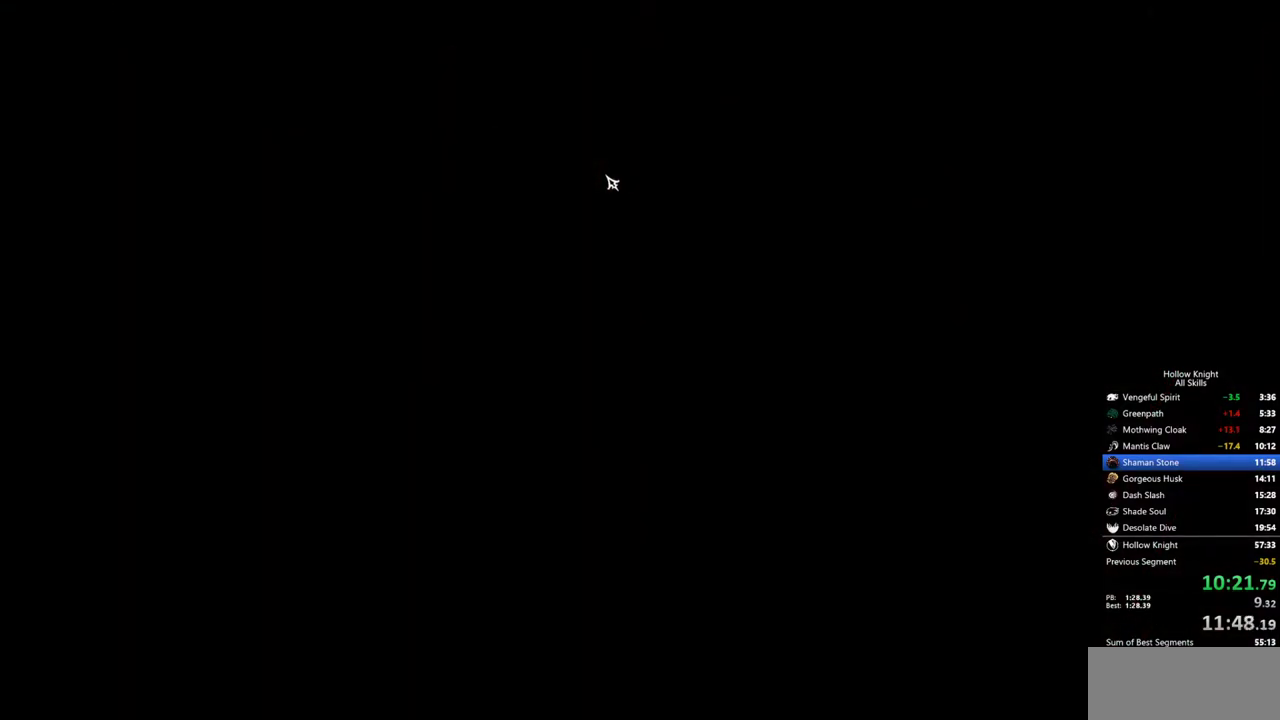
{"keys": ["left"], "events": [[83, "left", "up"], [133, "left", "down"], [233, "left", "up"], [267, "left", "down"], [317, "left", "up"], [367, "left", "down"], [467, "left", "up"], [500, "left", "down"]]}
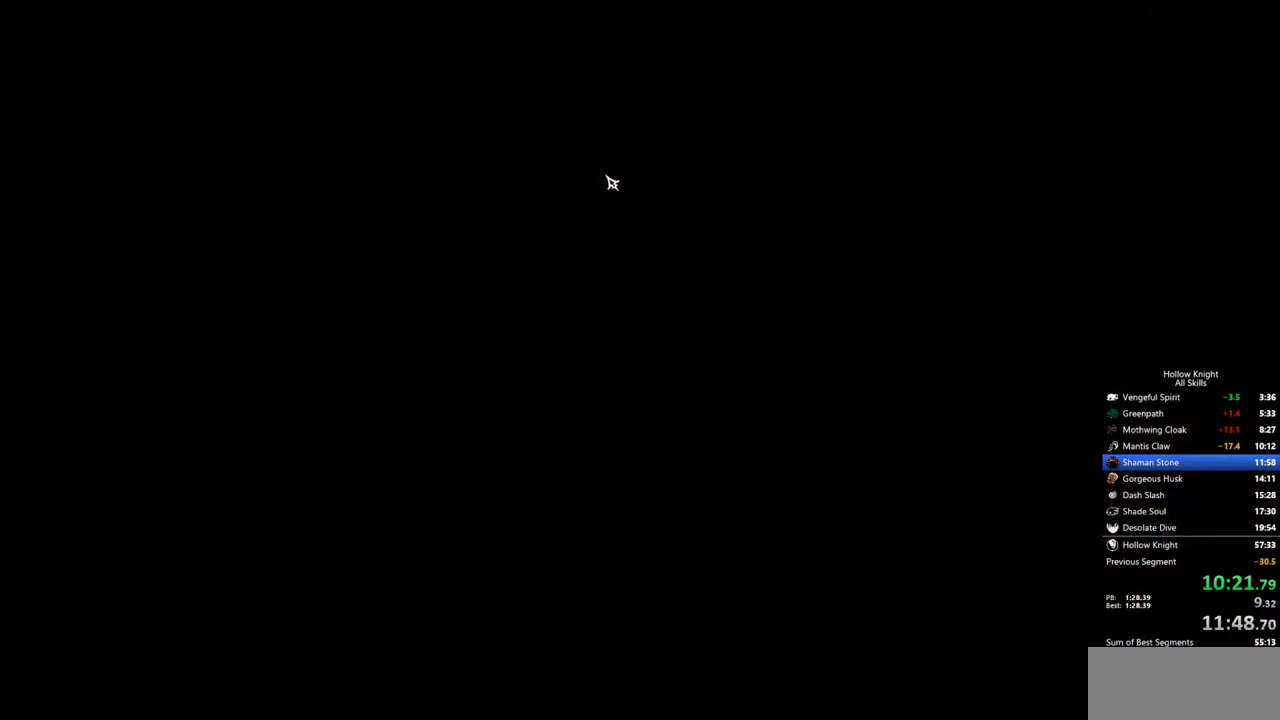
{"keys": [], "events": [[100, "left", "up"], [150, "left", "down"], [333, "left", "up"], [383, "left", "down"], [483, "left", "up"]]}
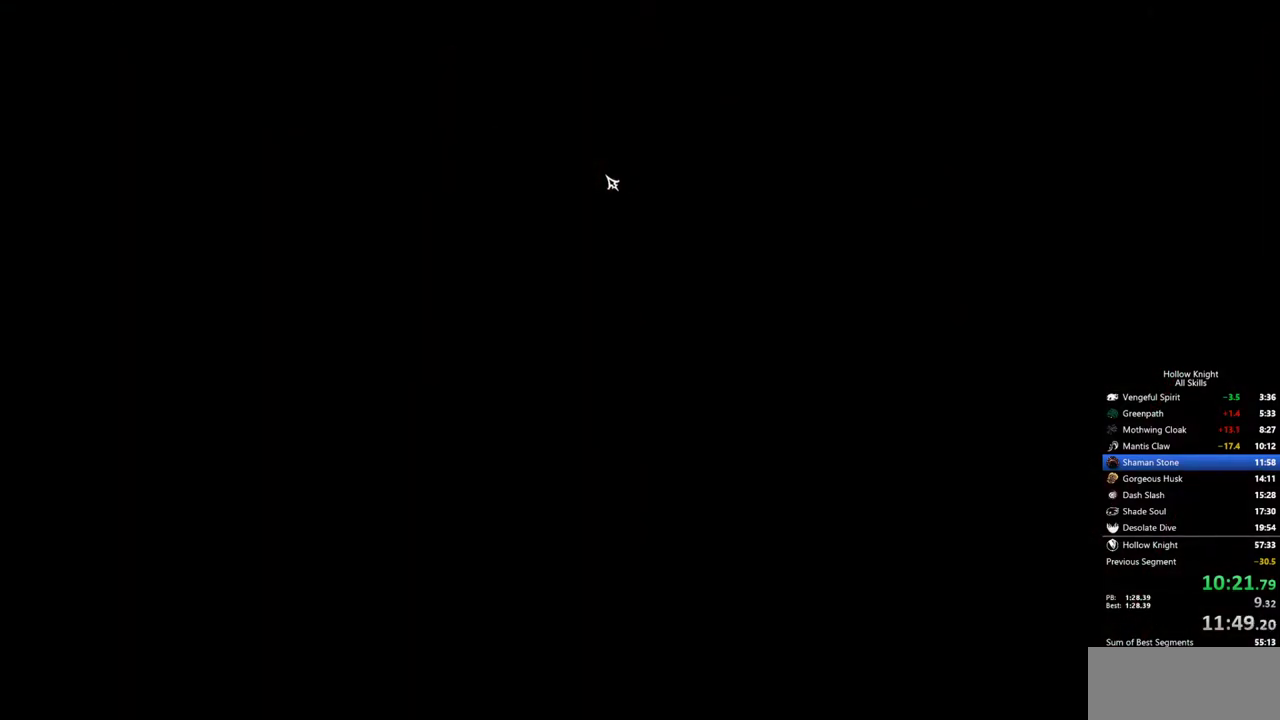
{"keys": [], "events": [[33, "left", "down"], [217, "left", "up"], [300, "left", "down"], [350, "left", "up"], [400, "left", "down"], [500, "left", "up"]]}
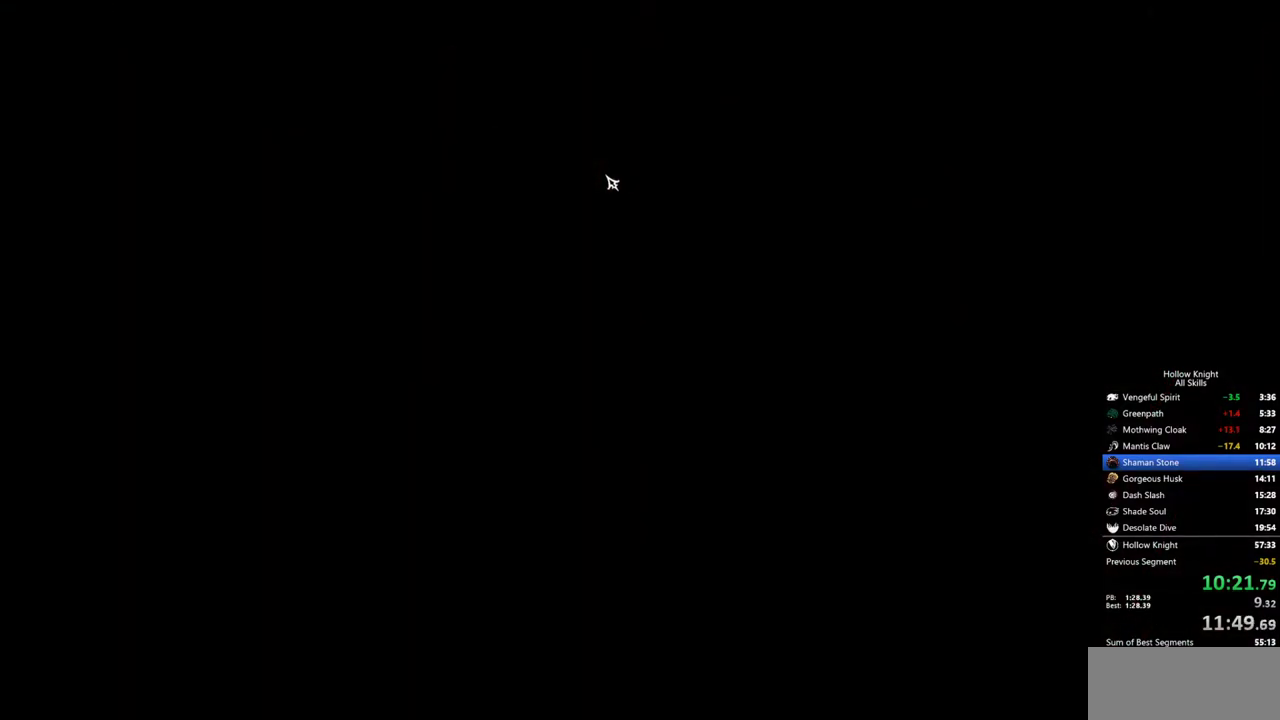
{"keys": [], "events": [[33, "left", "down"], [83, "left", "up"], [133, "left", "down"], [233, "left", "up"], [283, "left", "down"], [317, "left", "up"], [367, "left", "down"], [467, "left", "up"]]}
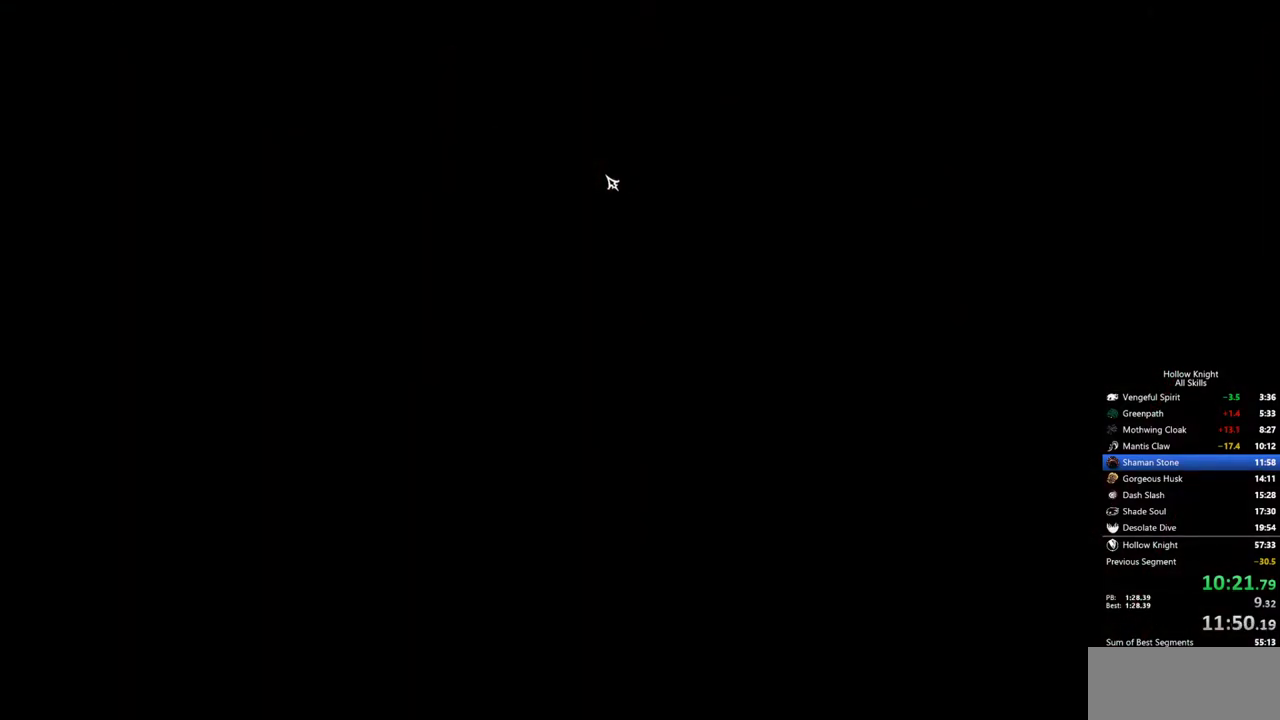
{"keys": ["left"], "events": [[150, "left", "down"], [200, "left", "up"], [250, "left", "down"], [333, "left", "up"], [383, "left", "down"], [433, "left", "up"], [483, "left", "down"]]}
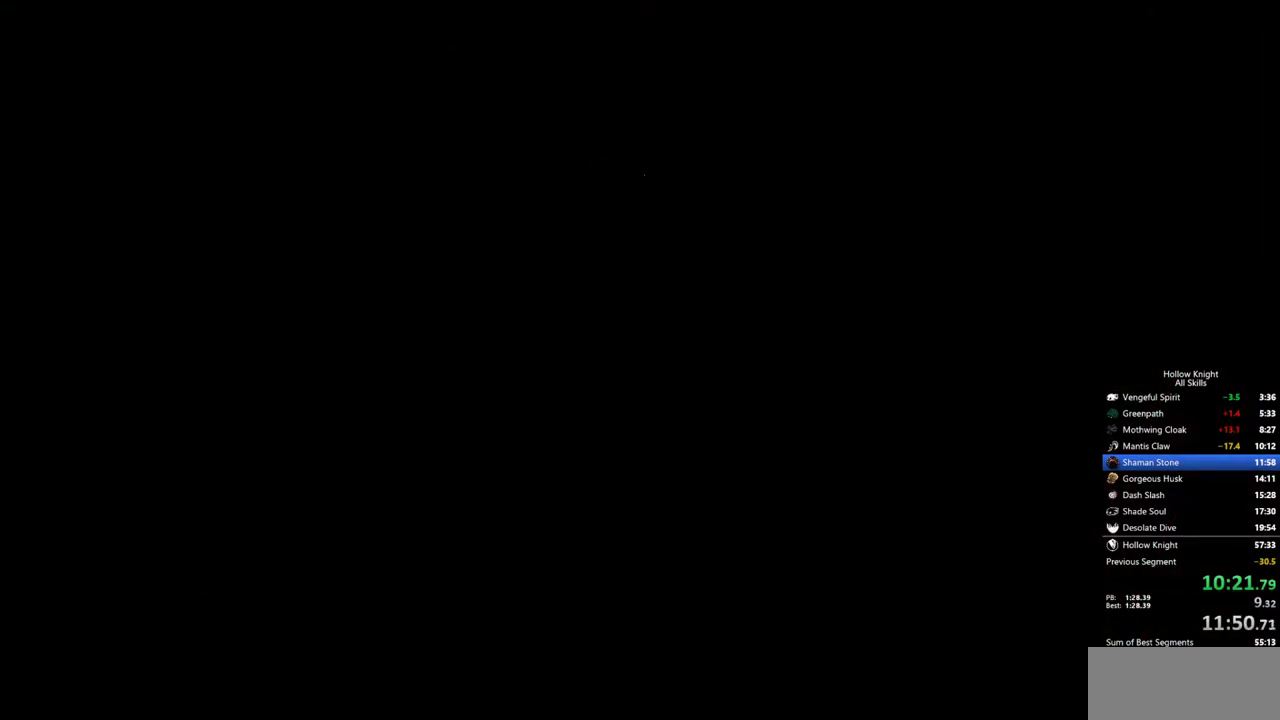
{"keys": [], "events": [[67, "left", "up"], [117, "left", "down"], [167, "left", "up"], [217, "left", "down"], [300, "left", "up"], [350, "left", "down"], [400, "left", "up"], [450, "left", "down"], [500, "left", "up"]]}
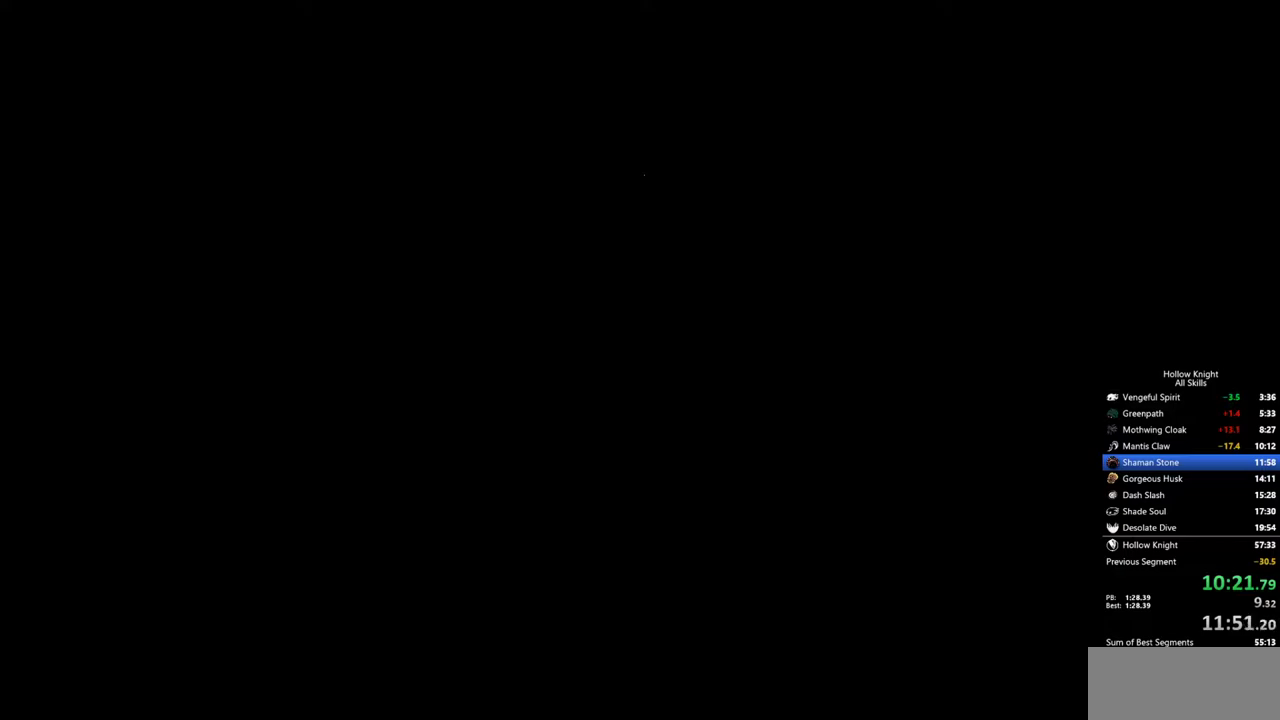
{"keys": [], "events": [[50, "left", "down"], [133, "left", "up"], [183, "left", "down"], [283, "left", "up"], [317, "left", "down"], [367, "left", "up"], [417, "left", "down"], [500, "left", "up"]]}
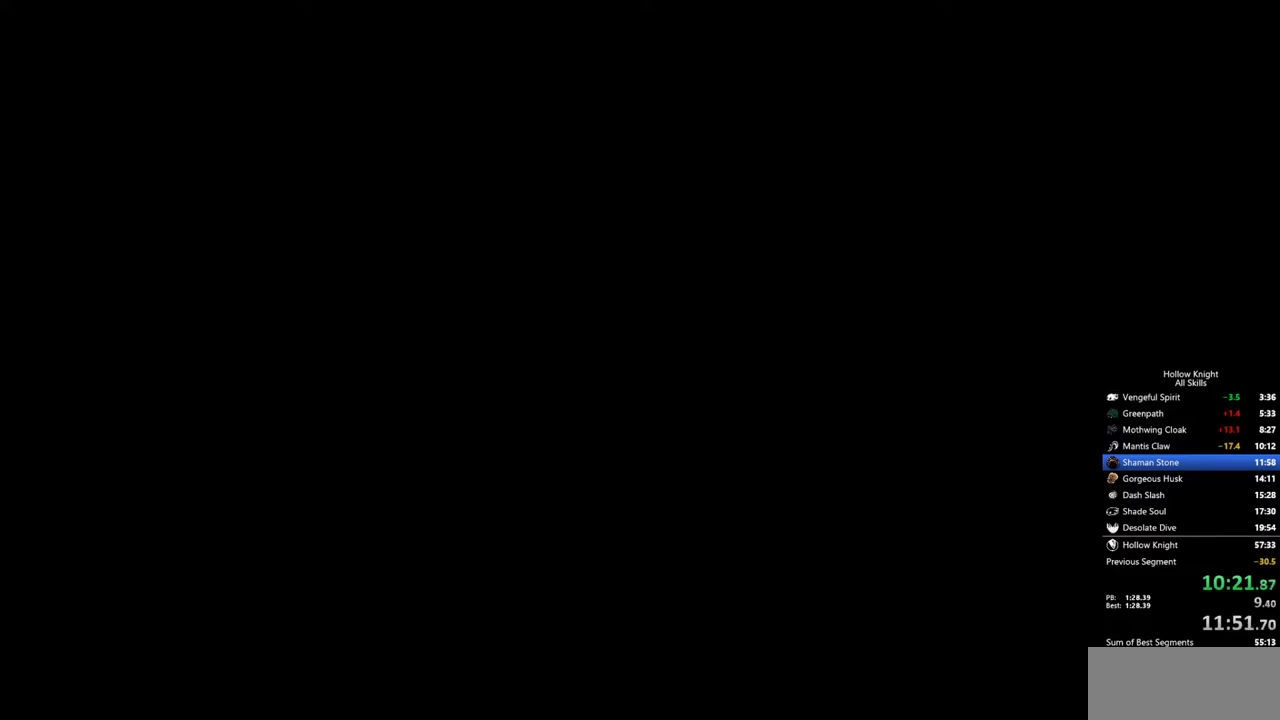
{"keys": ["left"], "events": [[50, "left", "down"], [150, "left", "up"], [200, "left", "down"], [283, "left", "up"], [333, "left", "down"], [433, "left", "up"], [483, "left", "down"]]}
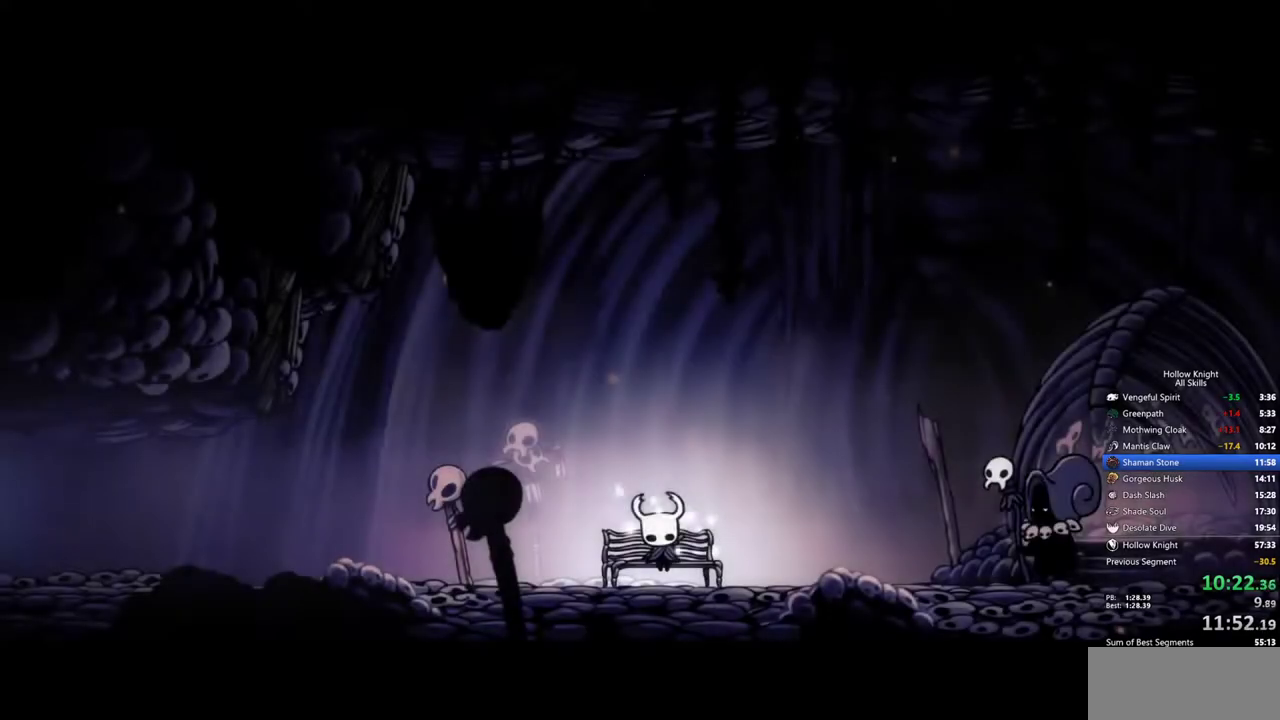
{"keys": ["left"], "events": [[67, "left", "up"], [117, "left", "down"], [217, "left", "up"], [267, "left", "down"], [300, "left", "up"], [400, "left", "down"], [450, "left", "up"], [500, "left", "down"]]}
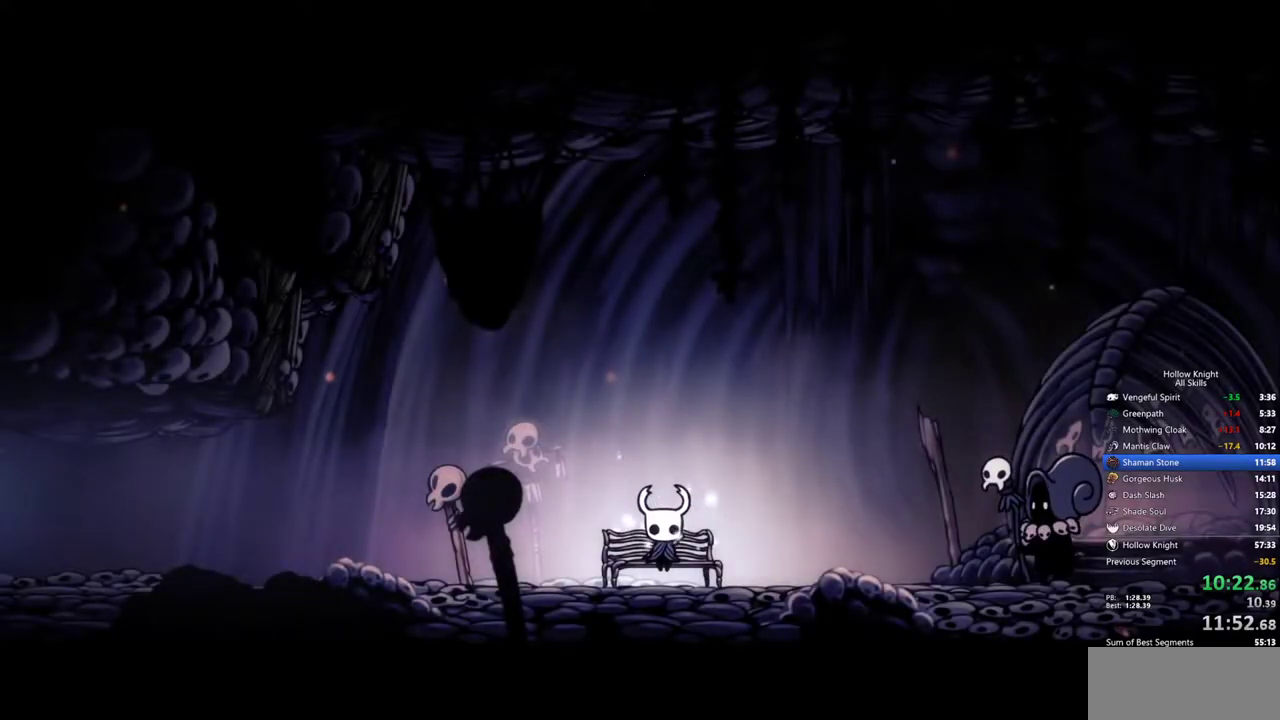
{"keys": ["left"], "events": [[83, "left", "up"], [133, "left", "down"], [183, "left", "up"], [267, "left", "down"], [317, "left", "up"], [367, "left", "down"], [417, "left", "up"], [467, "left", "down"]]}
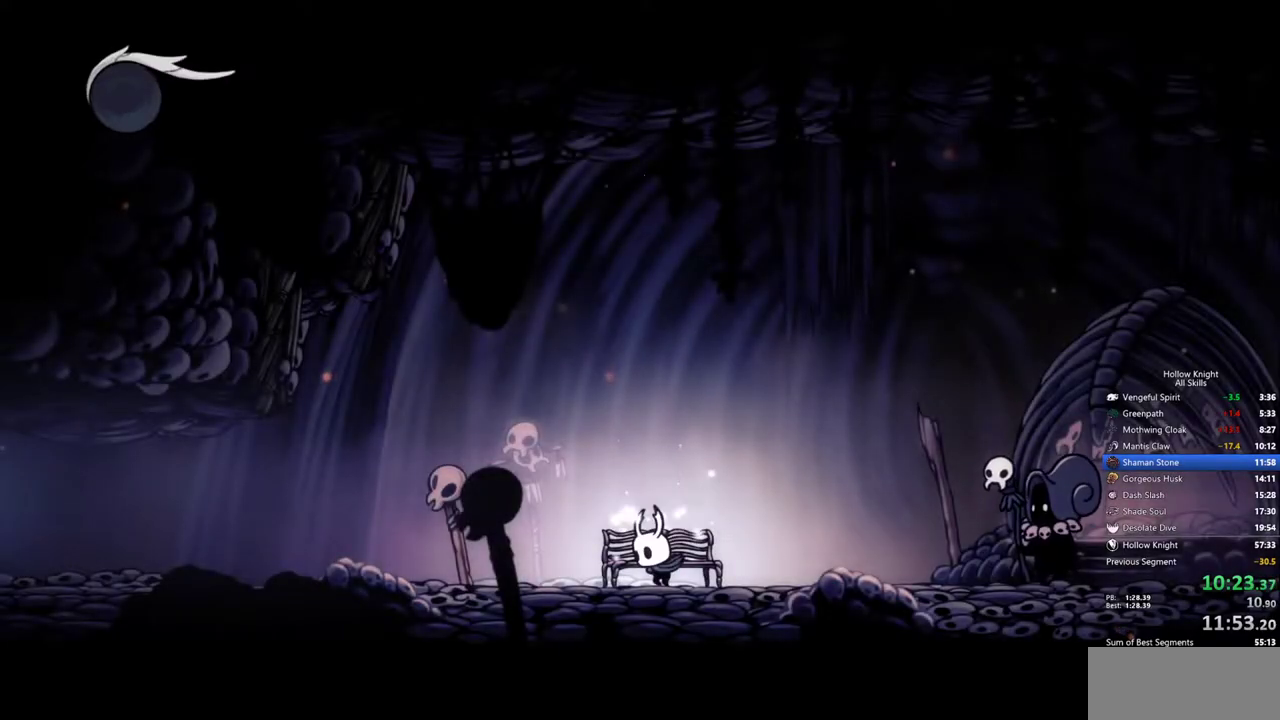
{"keys": ["left"], "events": [[283, "dash", "down"], [433, "dash", "up"]]}
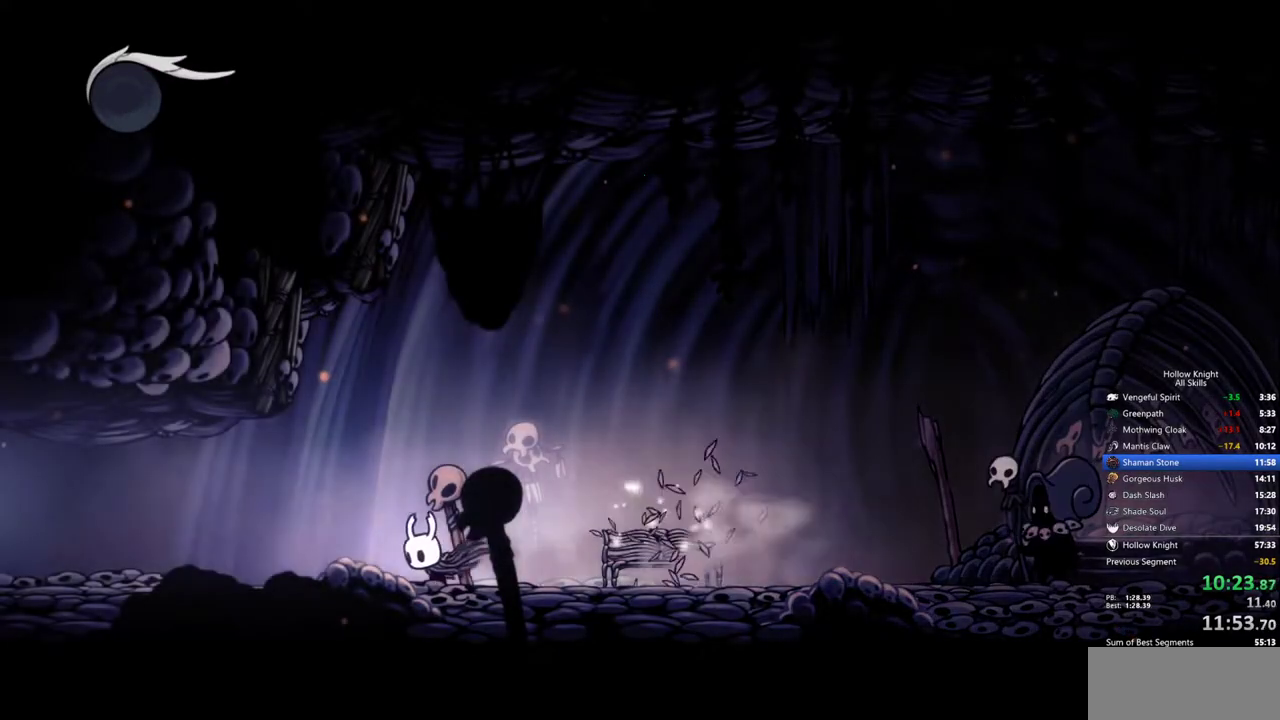
{"keys": ["dash", "left"], "events": [[450, "dash", "down"]]}
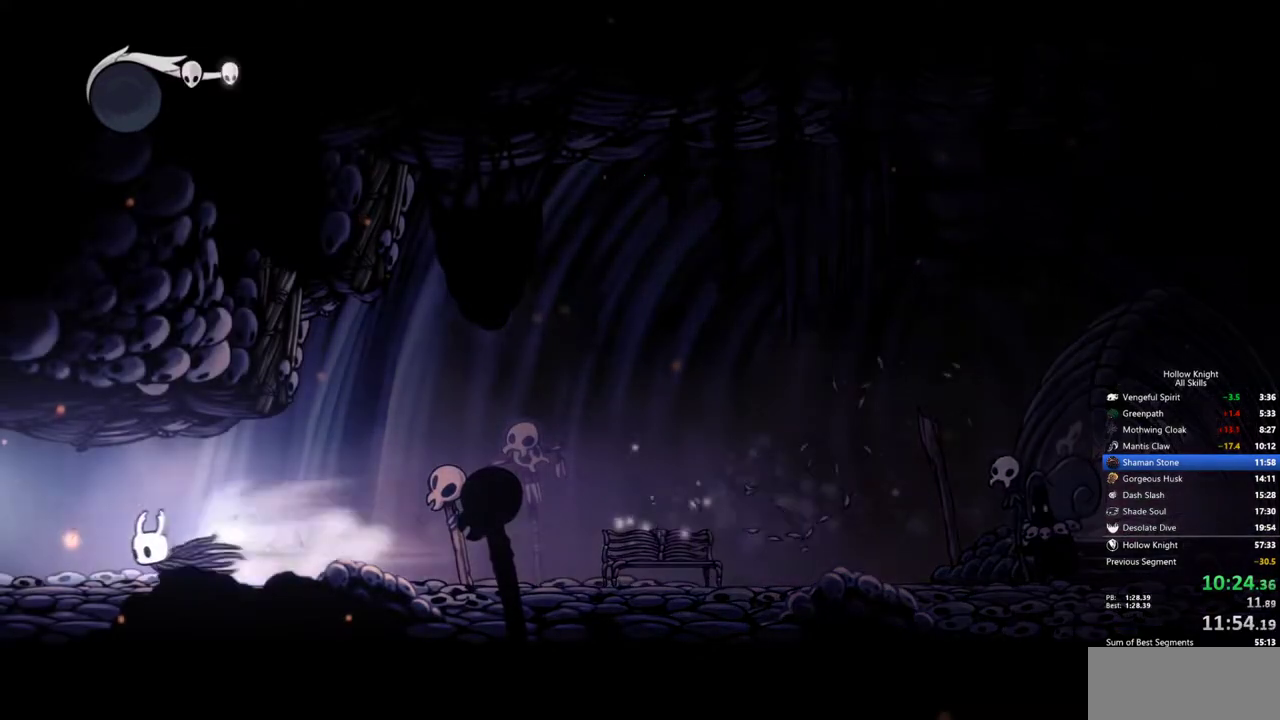
{"keys": ["left"], "events": [[33, "dash", "up"]]}
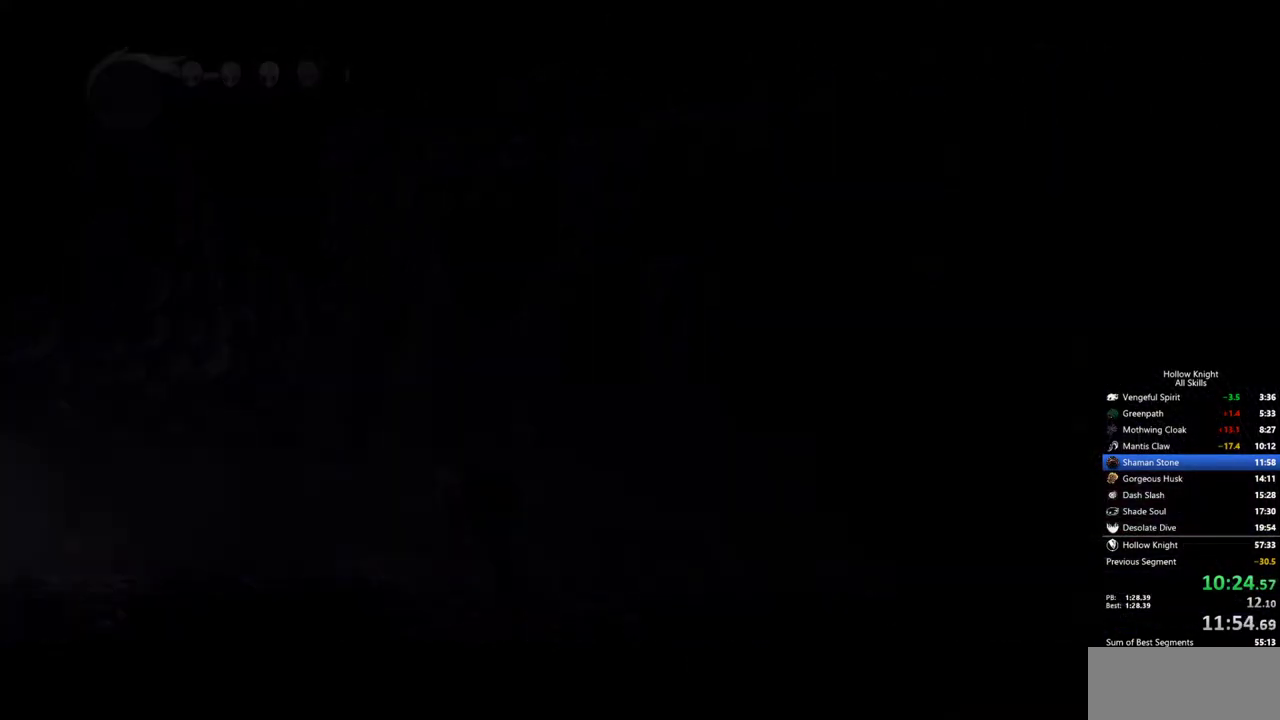
{"keys": ["left"], "events": []}
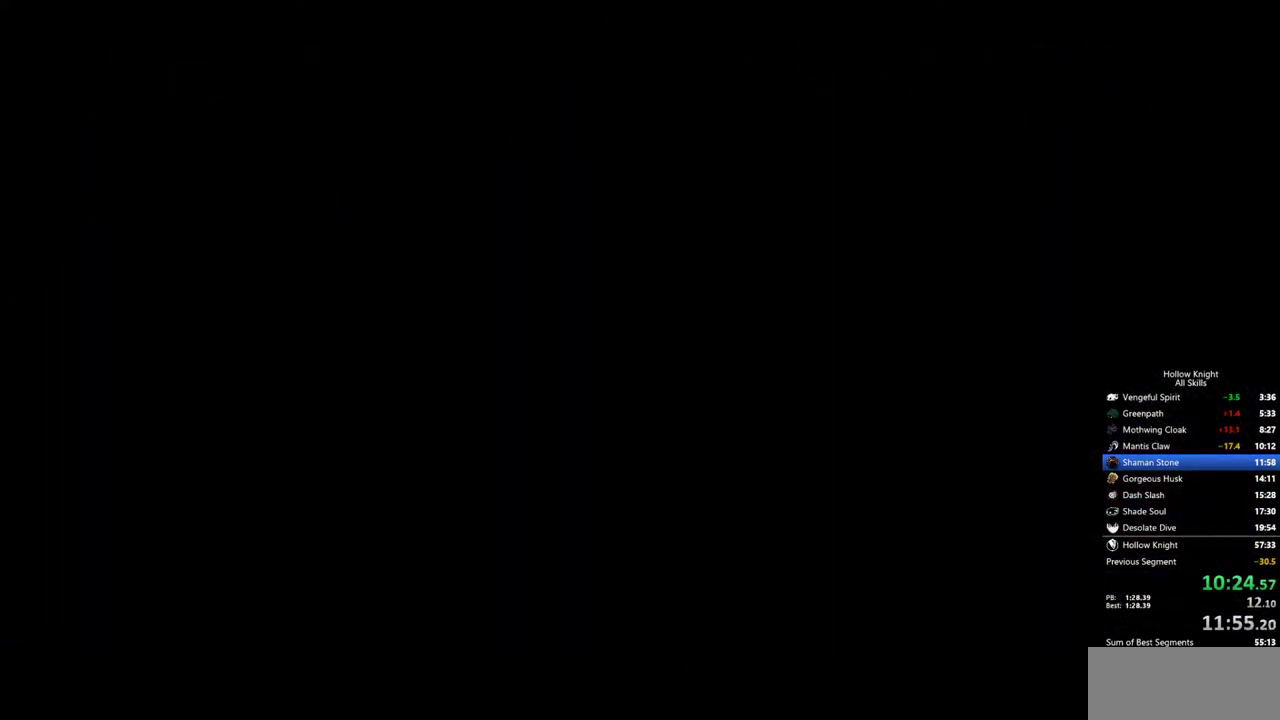
{"keys": ["left"], "events": []}
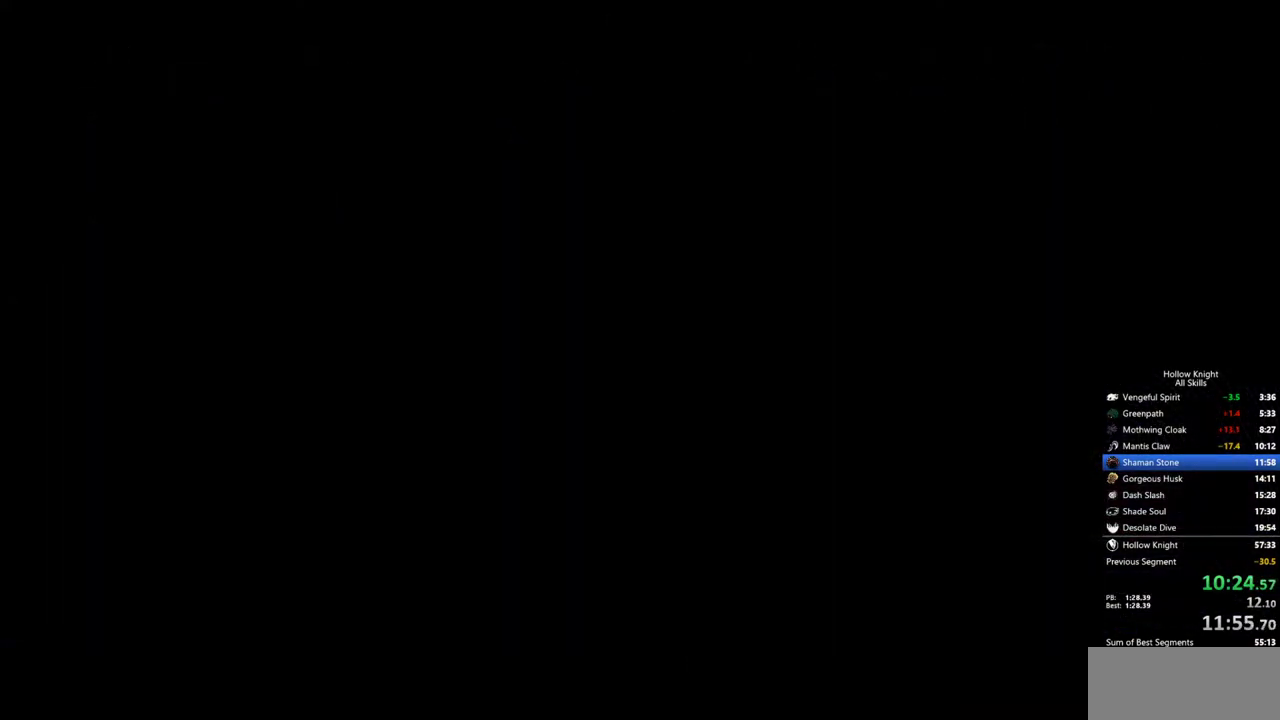
{"keys": ["left"], "events": []}
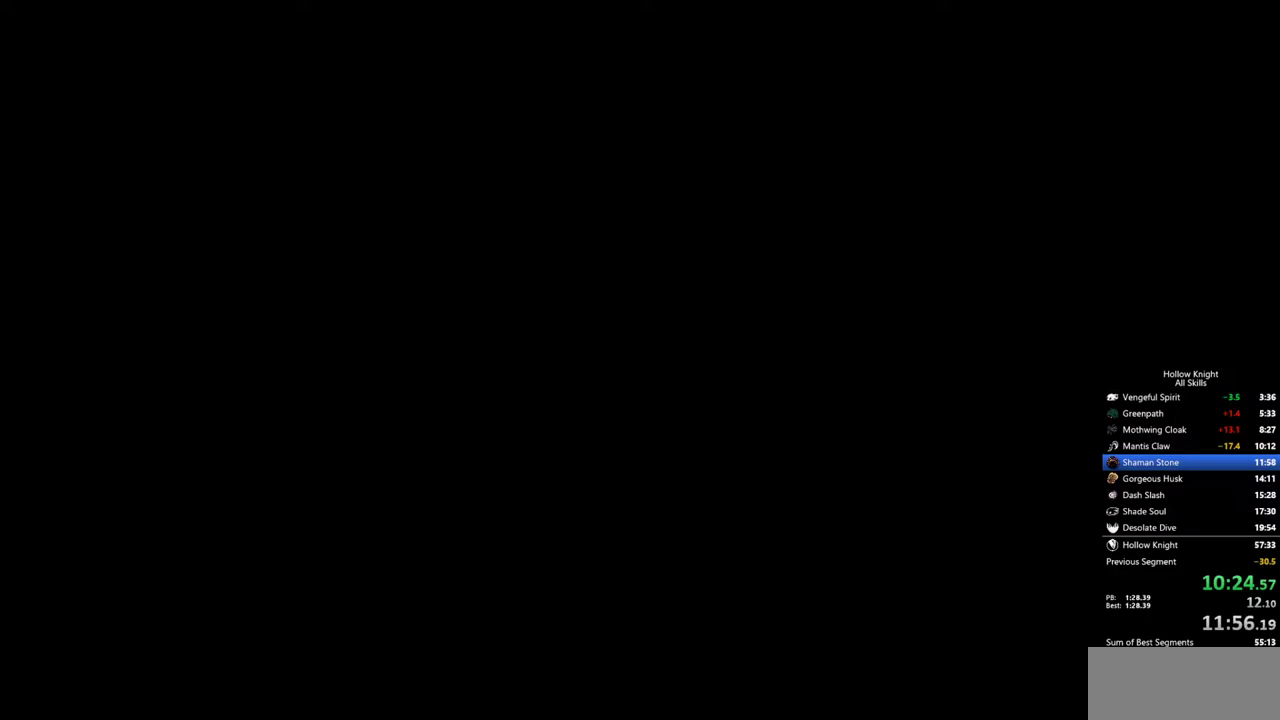
{"keys": ["left"], "events": []}
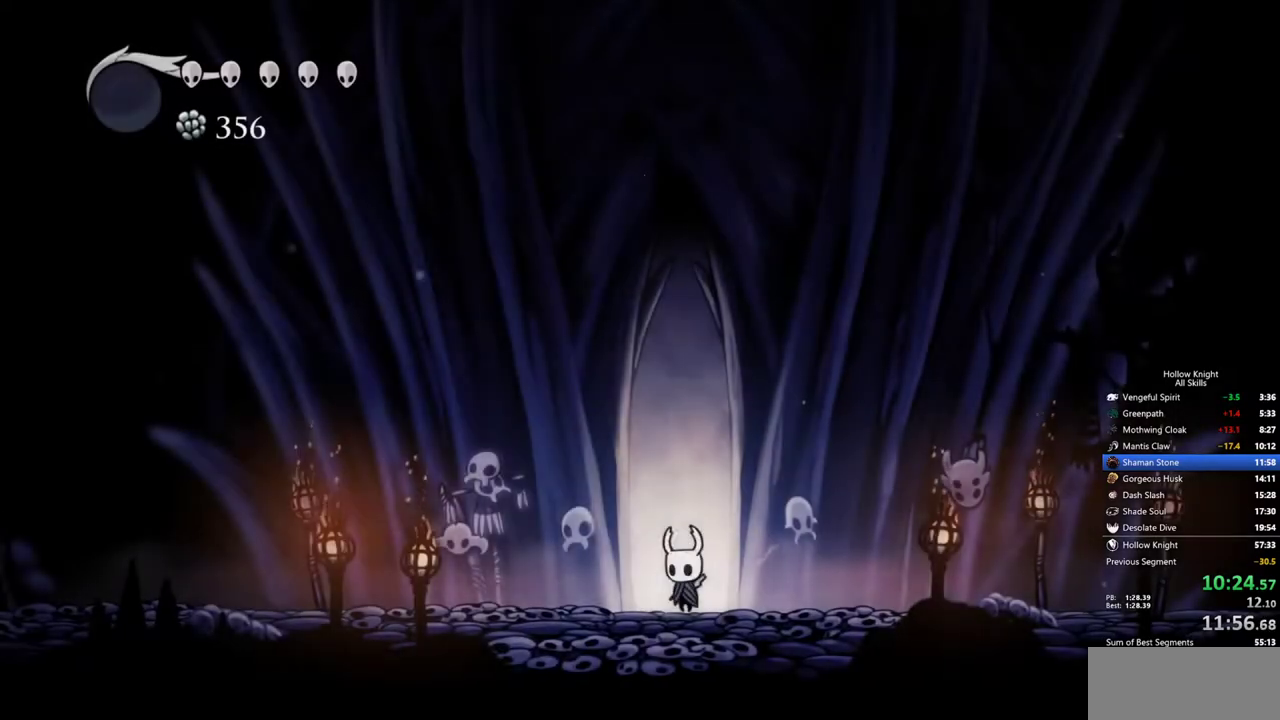
{"keys": ["left"], "events": [[167, "dash", "down"], [267, "dash", "up"]]}
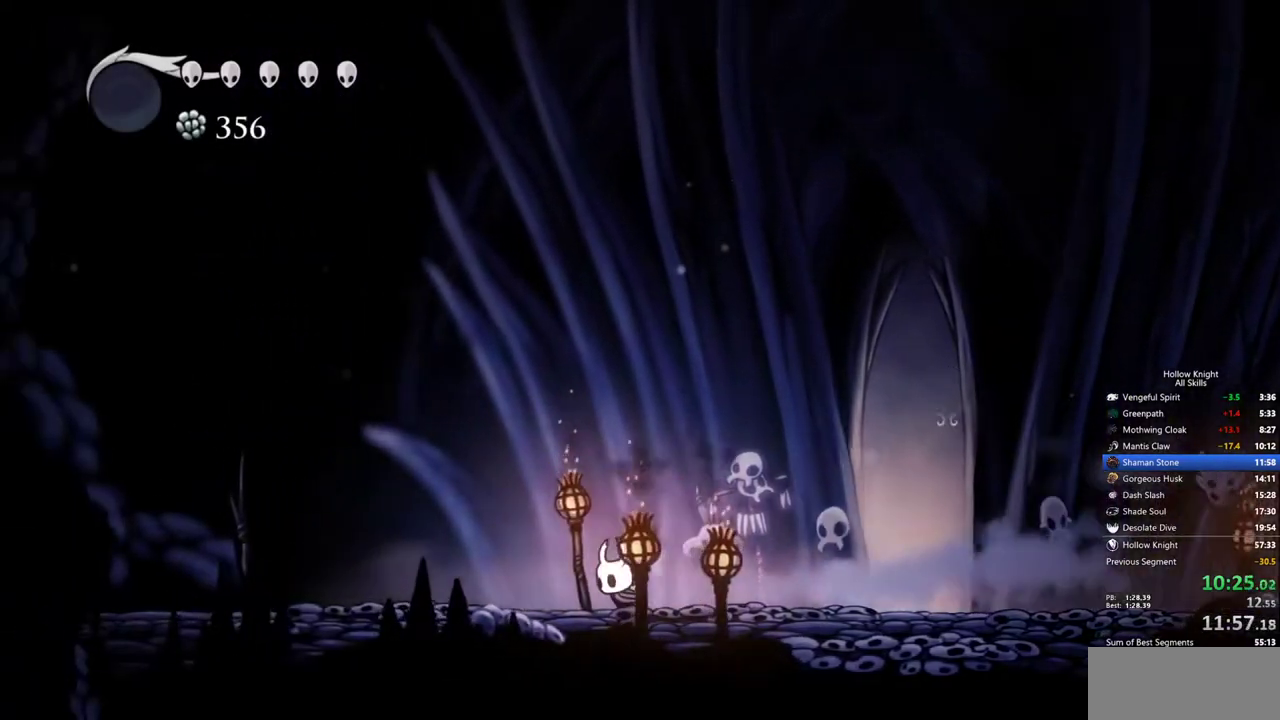
{"keys": ["left"], "events": [[233, "dash", "down"], [317, "dash", "up"]]}
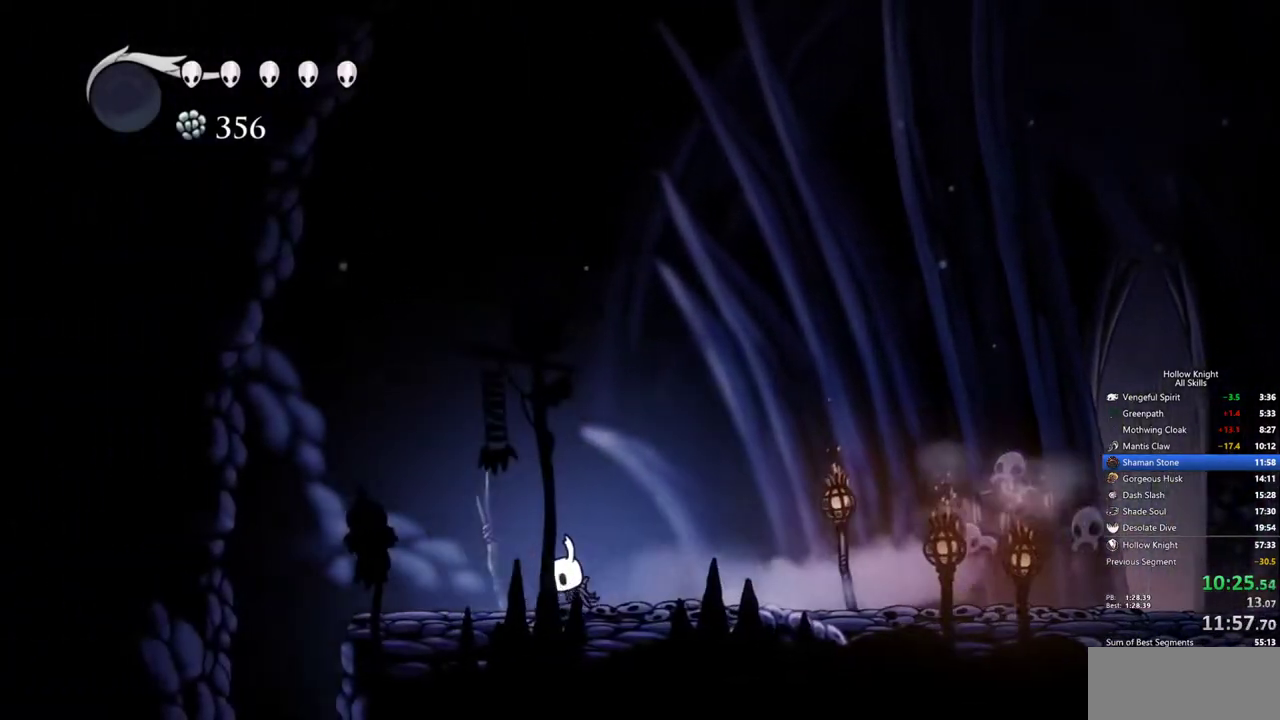
{"keys": ["left"], "events": [[383, "dash", "down"], [483, "dash", "up"]]}
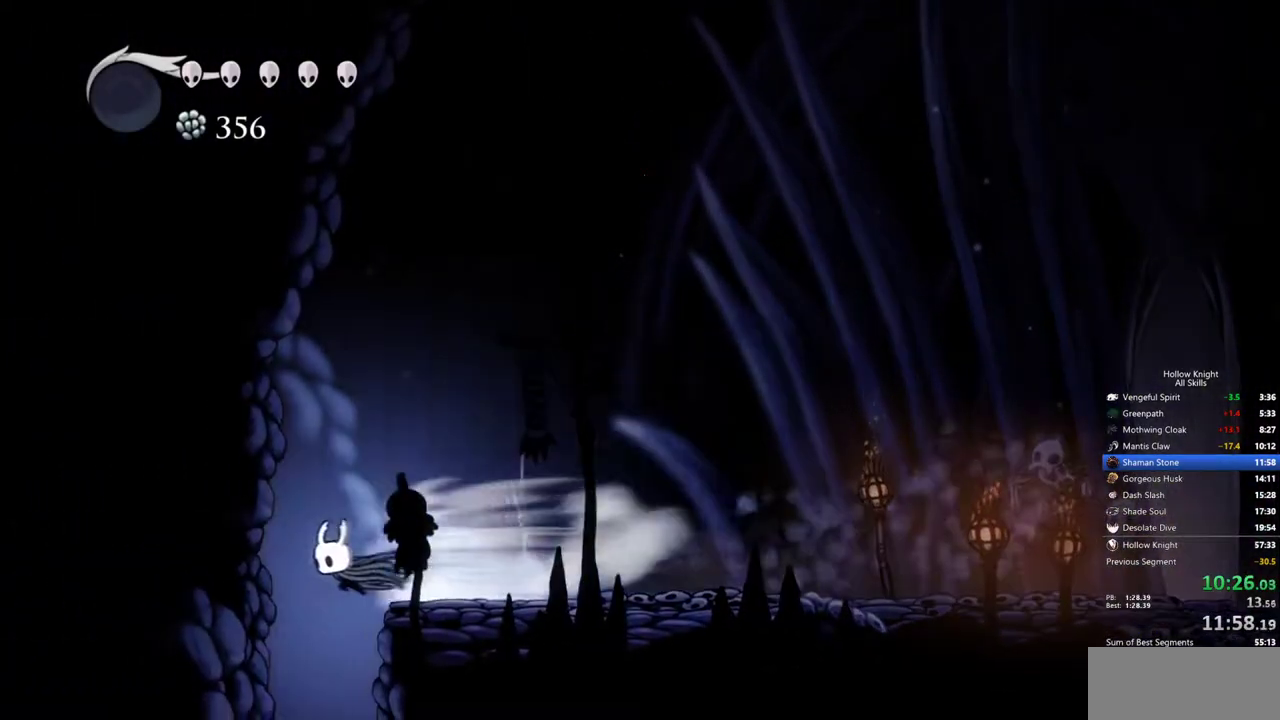
{"keys": ["inv"], "events": [[17, "inv", "down"], [67, "left", "up"], [117, "inv", "up"], [400, "inv", "down"]]}
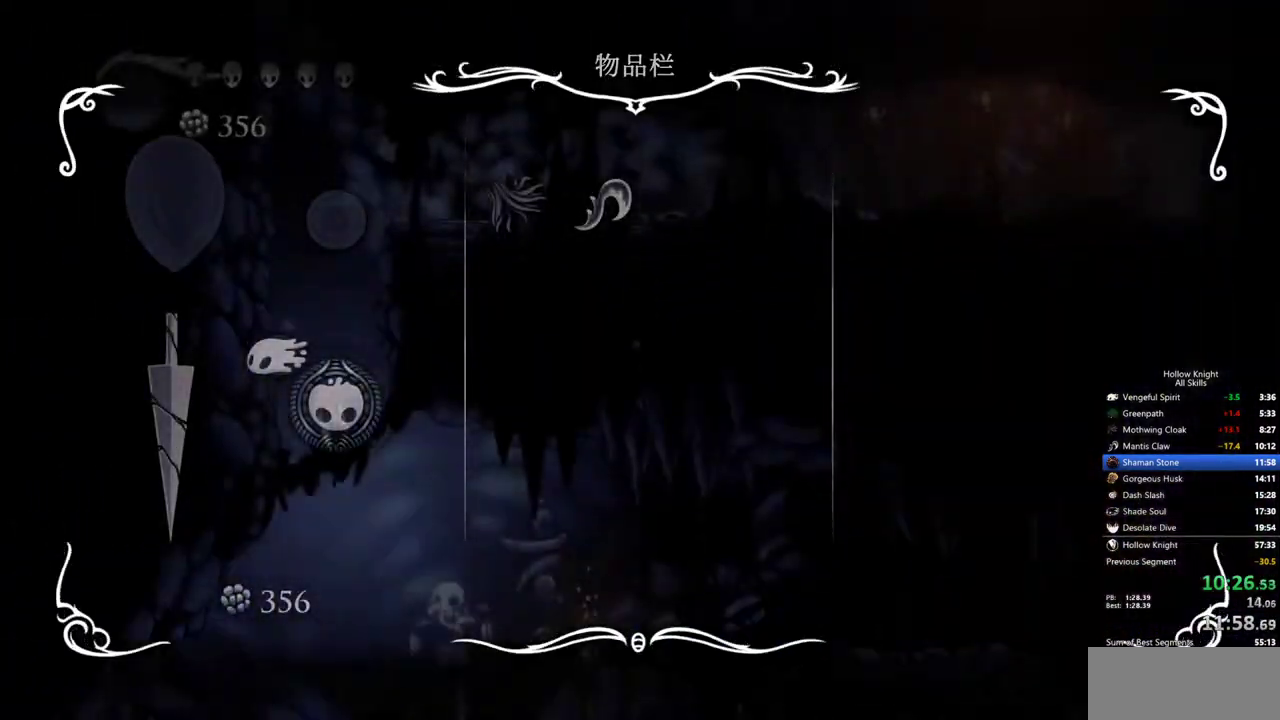
{"keys": ["right"], "events": [[33, "inv", "up"], [83, "right", "down"]]}
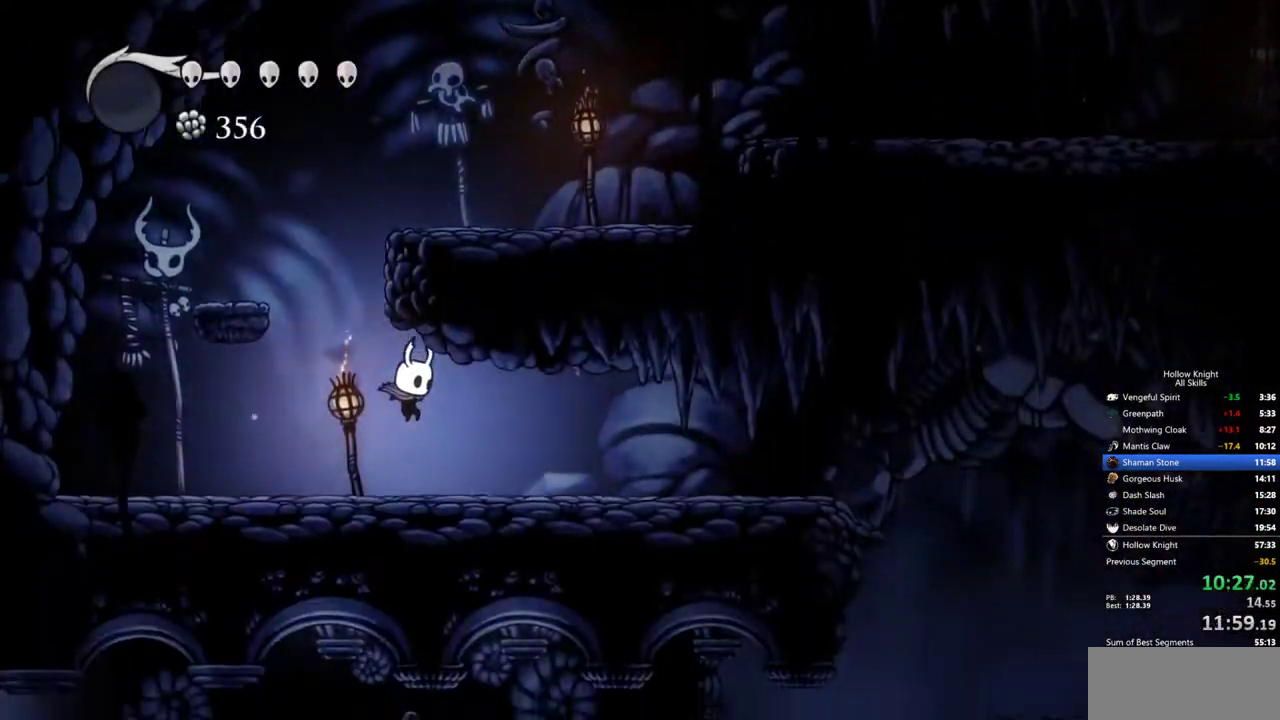
{"keys": ["right"], "events": [[150, "dash", "down"], [333, "dash", "up"]]}
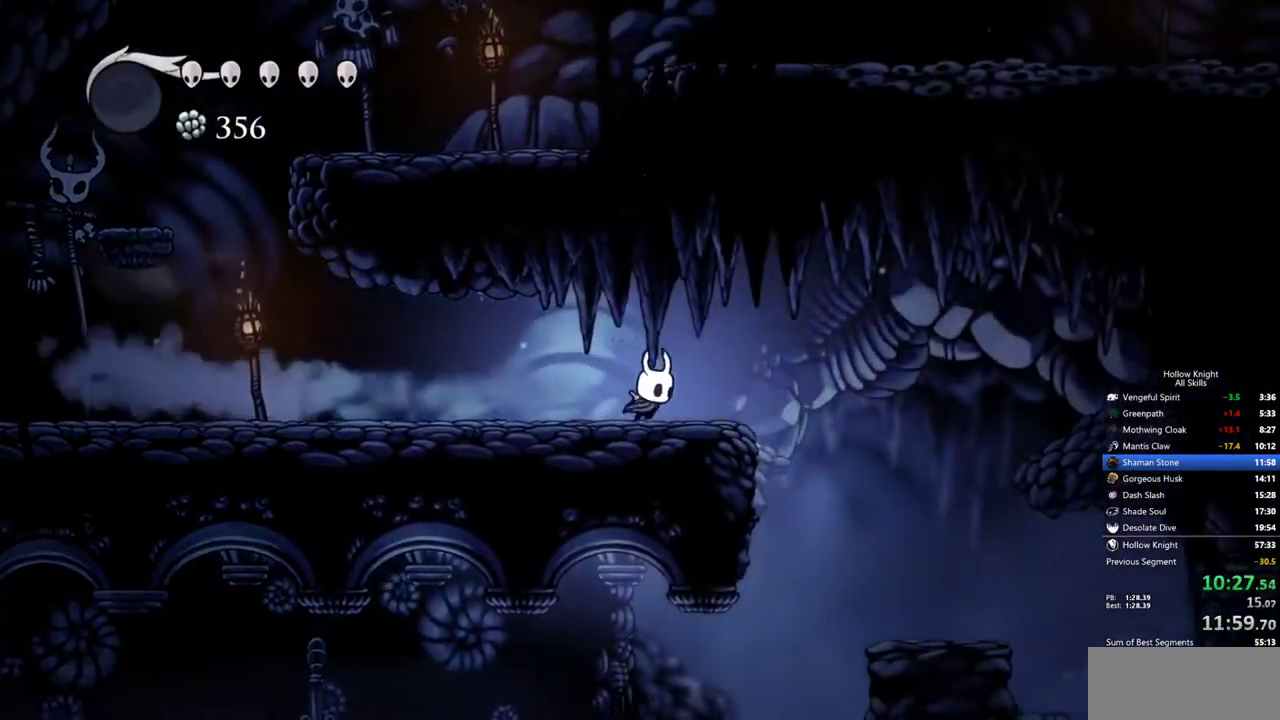
{"keys": ["left", "right"], "events": [[17, "jump", "down"], [167, "jump", "up"], [500, "left", "down"]]}
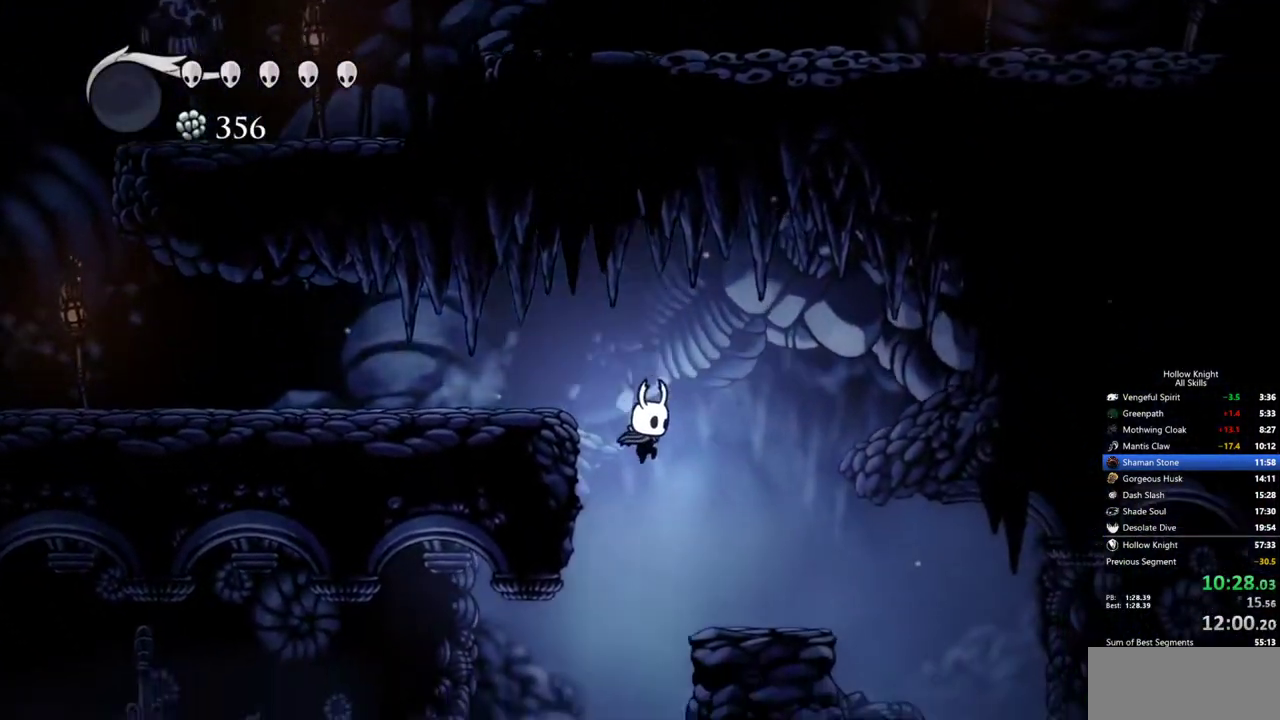
{"keys": ["left"], "events": [[33, "right", "up"], [317, "dash", "down"], [417, "dash", "up"]]}
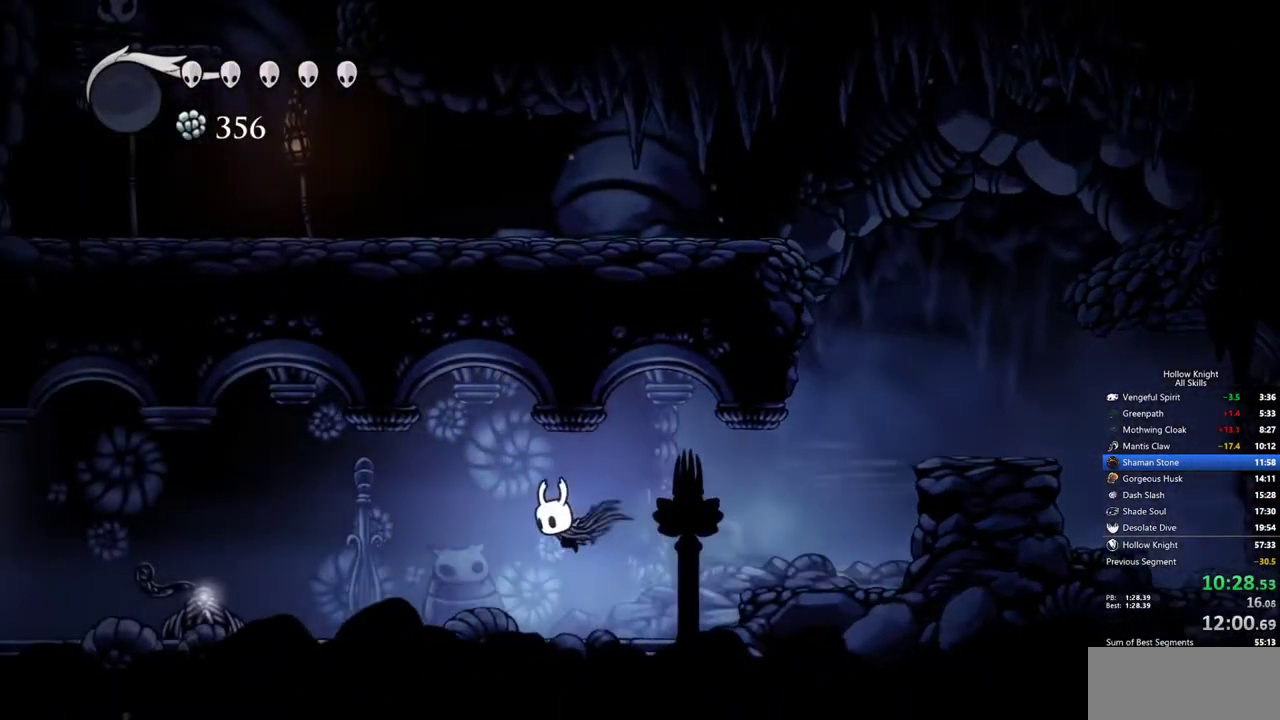
{"keys": ["left"], "events": [[383, "dash", "down"], [483, "dash", "up"]]}
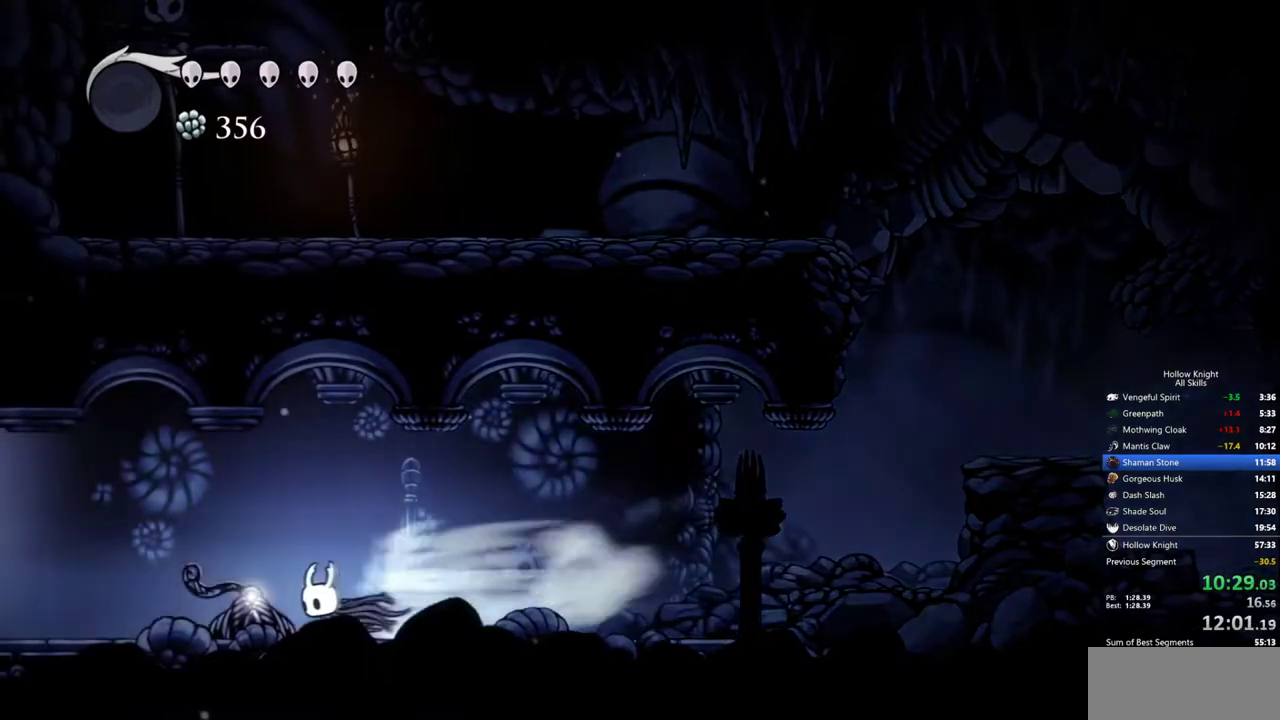
{"keys": ["dash", "left"], "events": [[450, "dash", "down"]]}